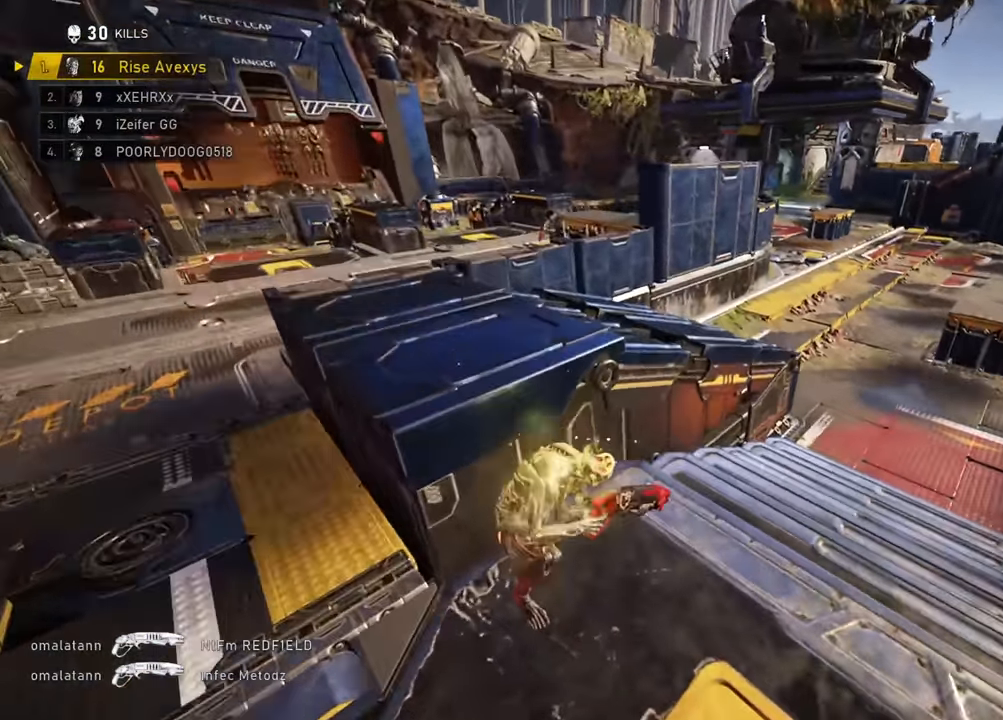
Gameplay with a controller (Xbox layout); each line is a JSON object with the inputs held at the frame after it. "events" lists button and stick changes between this image and that frame as [ms after this image, input, new state], when the widget could be followed in between.
{"buttons": ["L2"], "left_stick": "up", "right_stick": "up", "events": [[67, "right_stick", "up-left"], [134, "L2", "down"], [167, "left_stick", "up"], [167, "right_stick", "center"], [267, "right_stick", "up"]]}
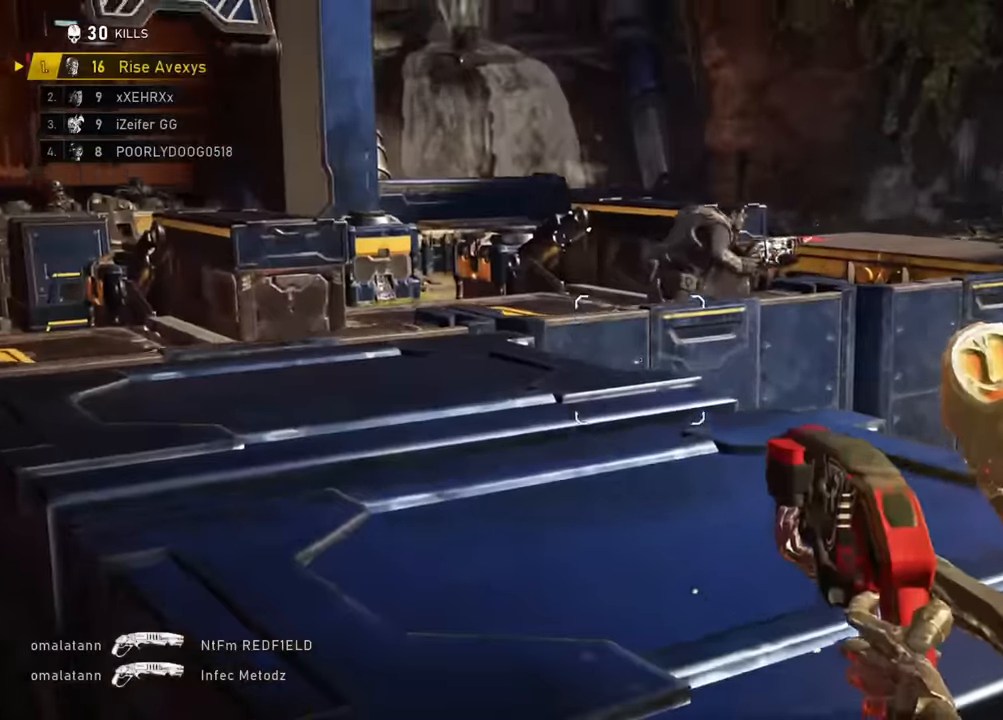
{"buttons": [], "left_stick": "up-left", "right_stick": "center", "events": [[33, "L3", "down"], [117, "A", "down"], [184, "R2", "down"], [184, "right_stick", "center"], [234, "right_stick", "down-left"], [284, "A", "up"], [284, "L3", "up"], [350, "L2", "up"], [367, "left_stick", "up-left"], [384, "R2", "up"], [467, "right_stick", "center"]]}
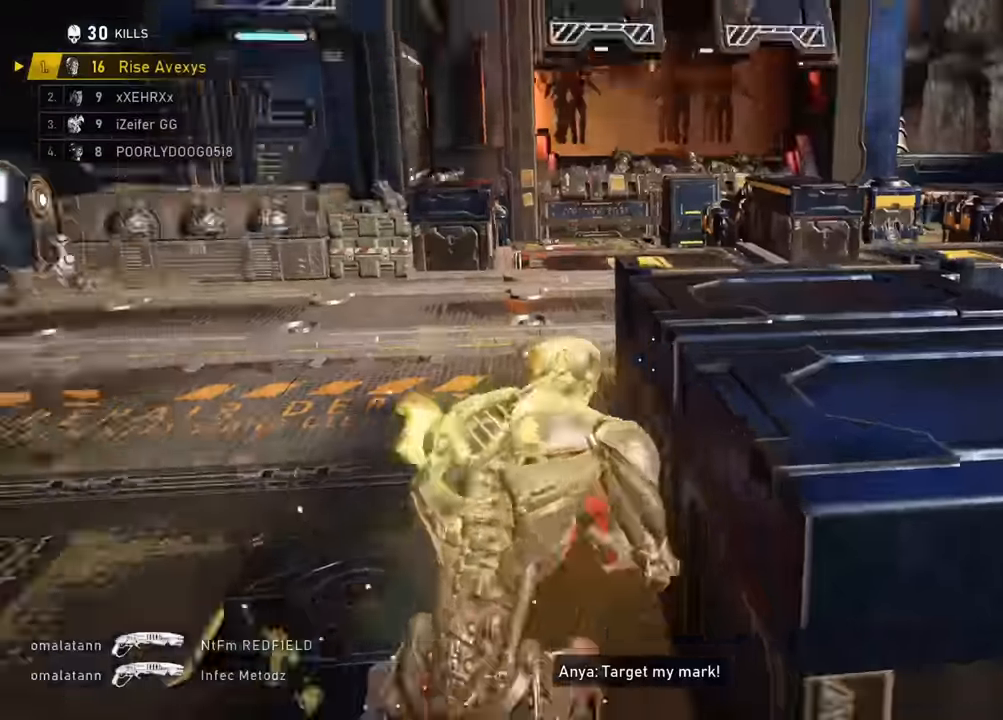
{"buttons": [], "left_stick": "up-left", "right_stick": "center", "events": [[16, "A", "down"], [66, "A", "up"], [216, "left_stick", "up-right"], [233, "A", "down"], [283, "A", "up"], [283, "right_stick", "right"], [367, "left_stick", "up-left"], [450, "right_stick", "center"]]}
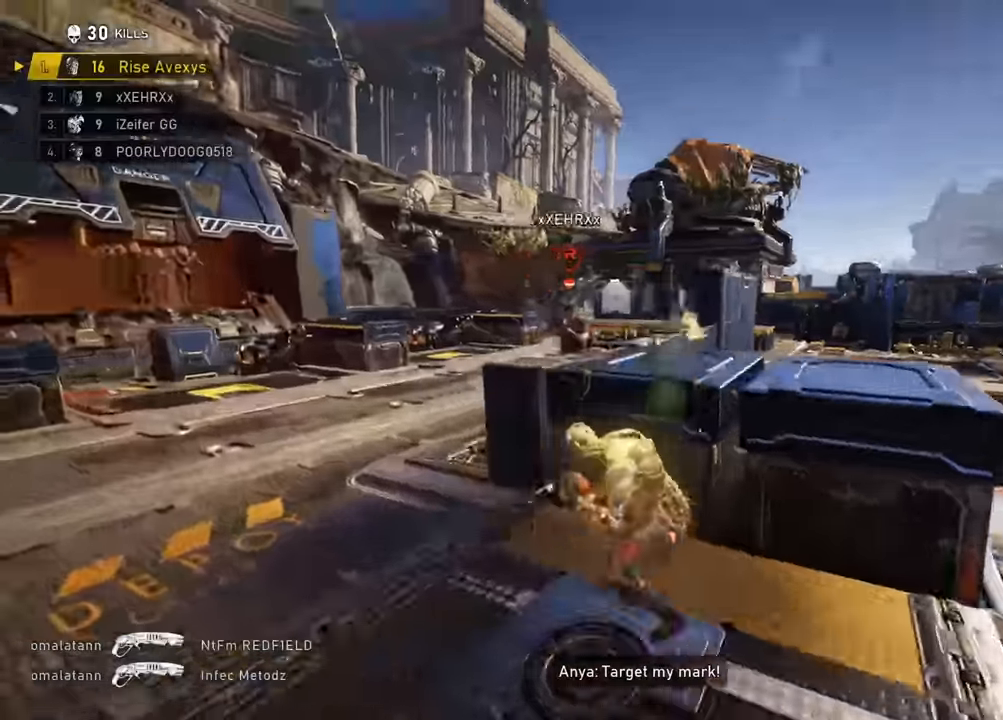
{"buttons": [], "left_stick": "right", "right_stick": "center", "events": [[50, "L2", "down"], [134, "left_stick", "down-left"], [134, "right_stick", "up-left"], [250, "L3", "down"], [284, "right_stick", "down-left"], [317, "left_stick", "down-right"], [350, "L3", "up"], [350, "R2", "down"], [384, "right_stick", "right"], [417, "A", "down"], [417, "L2", "up"], [417, "left_stick", "right"], [484, "A", "up"], [484, "right_stick", "center"], [501, "R2", "up"]]}
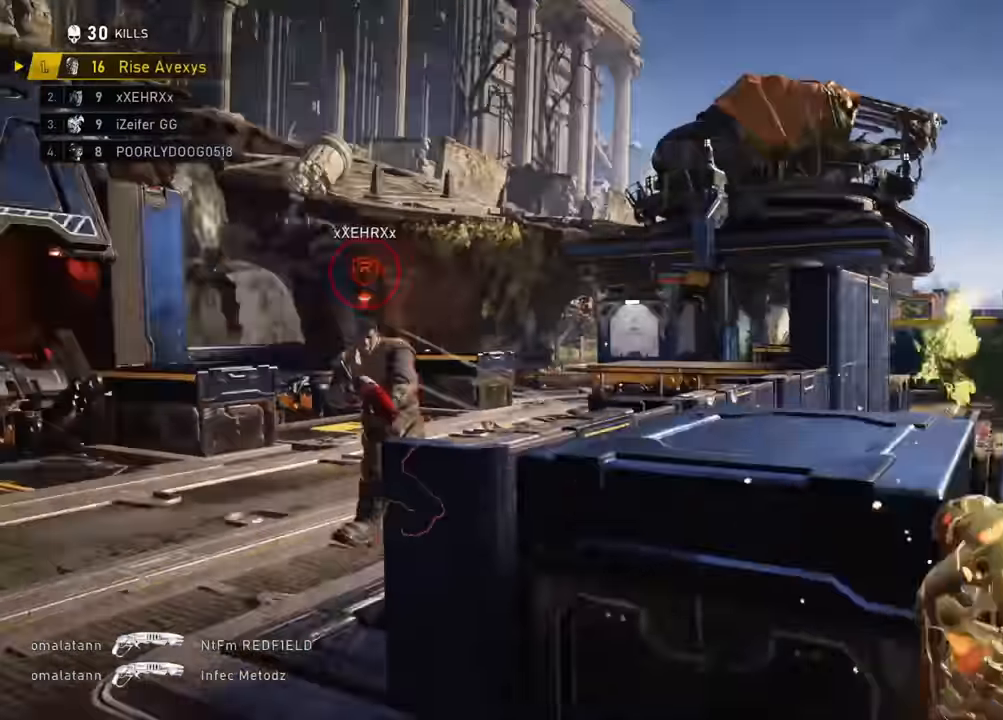
{"buttons": ["A"], "left_stick": "up-left", "right_stick": "center", "events": [[16, "right_stick", "down-left"], [100, "left_stick", "down-left"], [166, "right_stick", "left"], [250, "A", "down"], [250, "left_stick", "up-left"], [300, "A", "up"], [300, "right_stick", "center"], [483, "A", "down"]]}
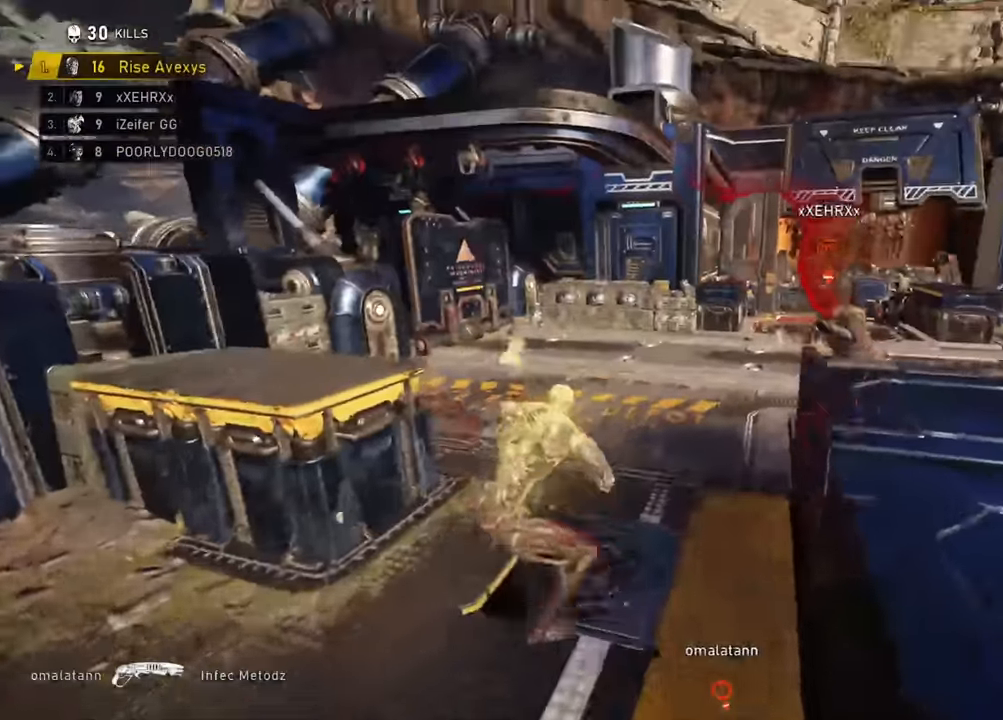
{"buttons": [], "left_stick": "up-left", "right_stick": "center", "events": [[17, "L3", "down"], [83, "right_stick", "right"], [167, "L3", "up"], [217, "A", "up"], [300, "right_stick", "center"]]}
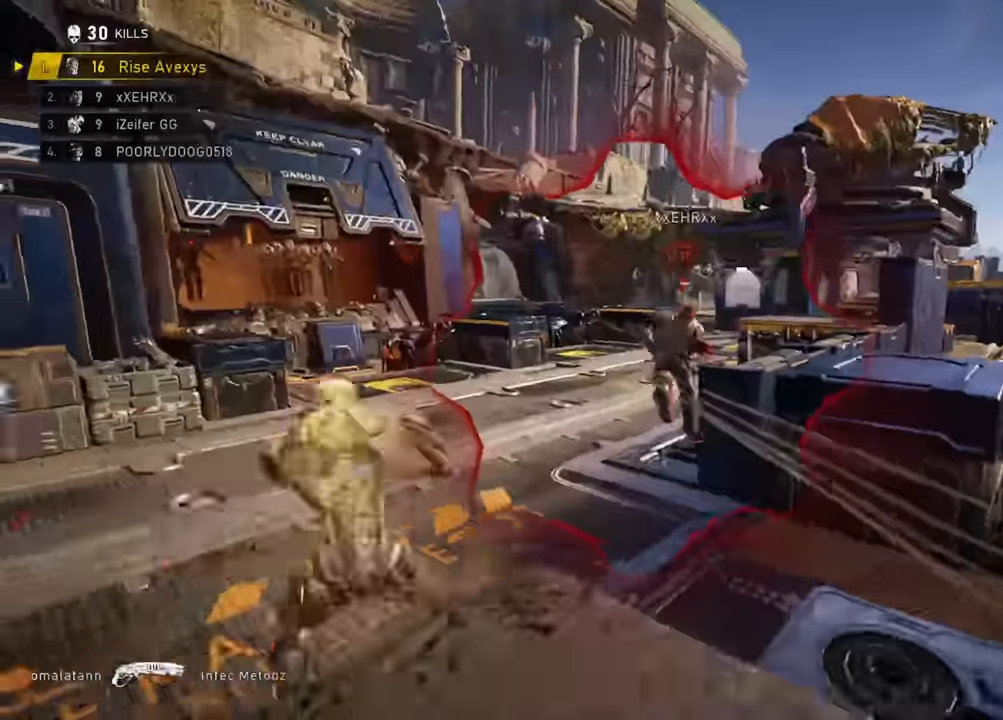
{"buttons": [], "left_stick": "down-left", "right_stick": "center", "events": [[100, "right_stick", "up-right"], [116, "left_stick", "down-right"], [166, "R2", "down"], [166, "right_stick", "down-left"], [283, "left_stick", "down-left"], [283, "right_stick", "center"], [467, "R2", "up"]]}
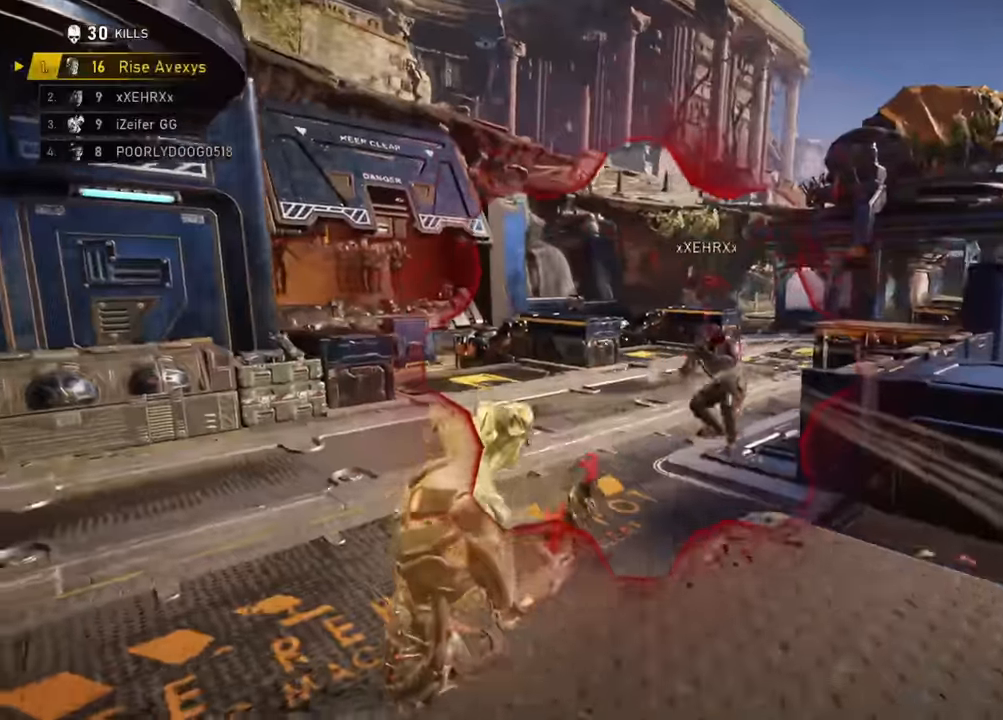
{"buttons": [], "left_stick": "up-right", "right_stick": "center", "events": [[117, "left_stick", "right"], [217, "left_stick", "up"], [284, "left_stick", "left"], [434, "left_stick", "up-right"]]}
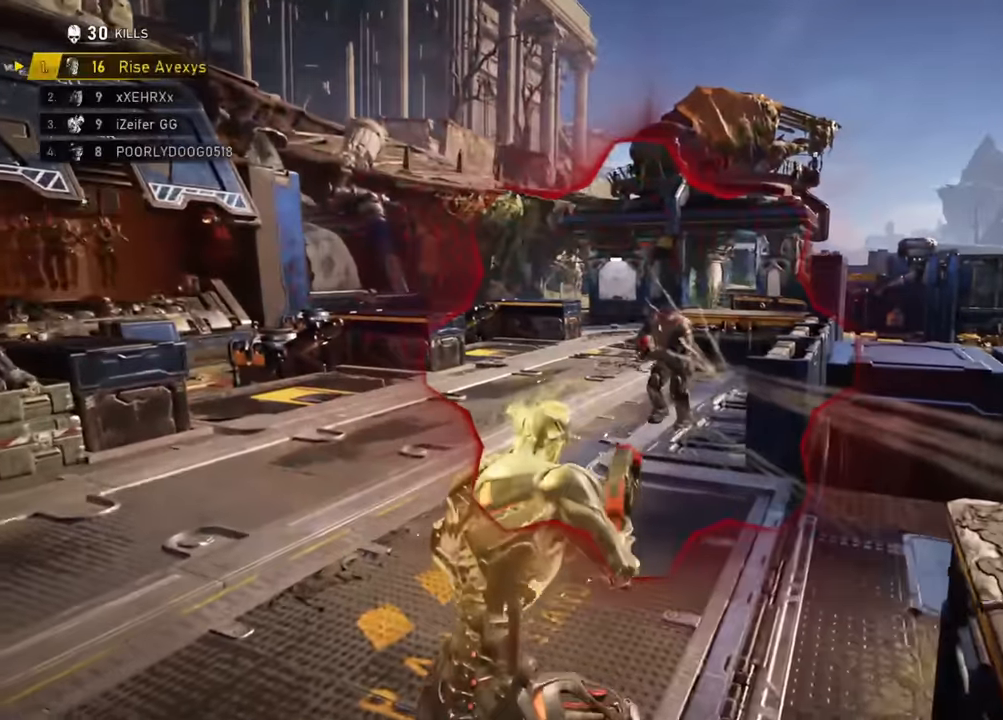
{"buttons": [], "left_stick": "down-left", "right_stick": "center"}
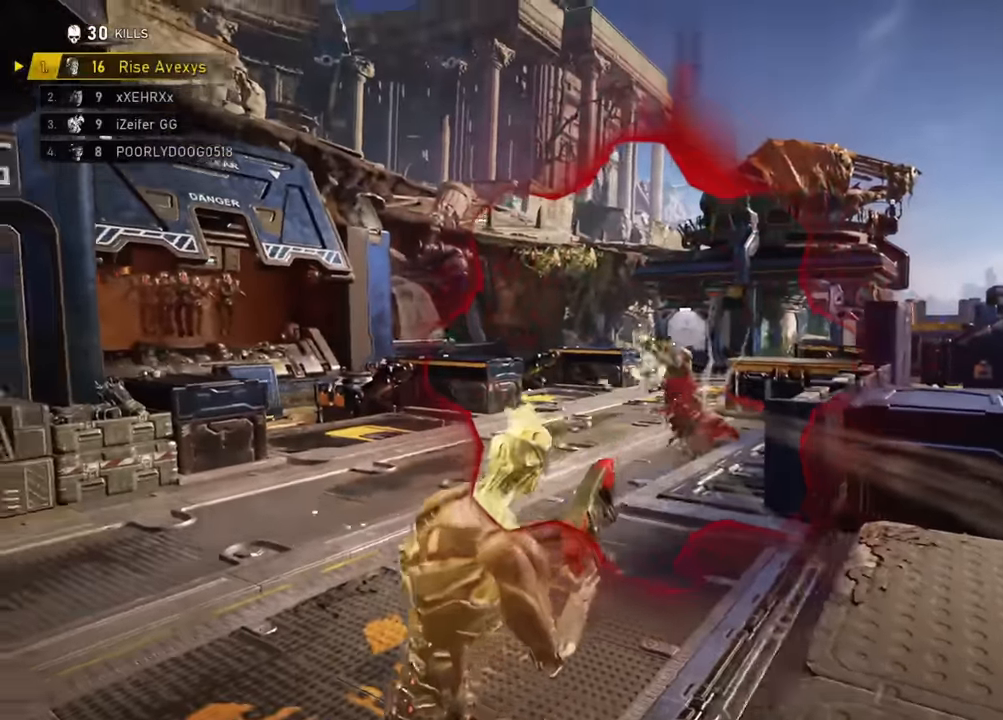
{"buttons": [], "left_stick": "up-left", "right_stick": "center", "events": [[83, "left_stick", "left"], [217, "left_stick", "up-left"]]}
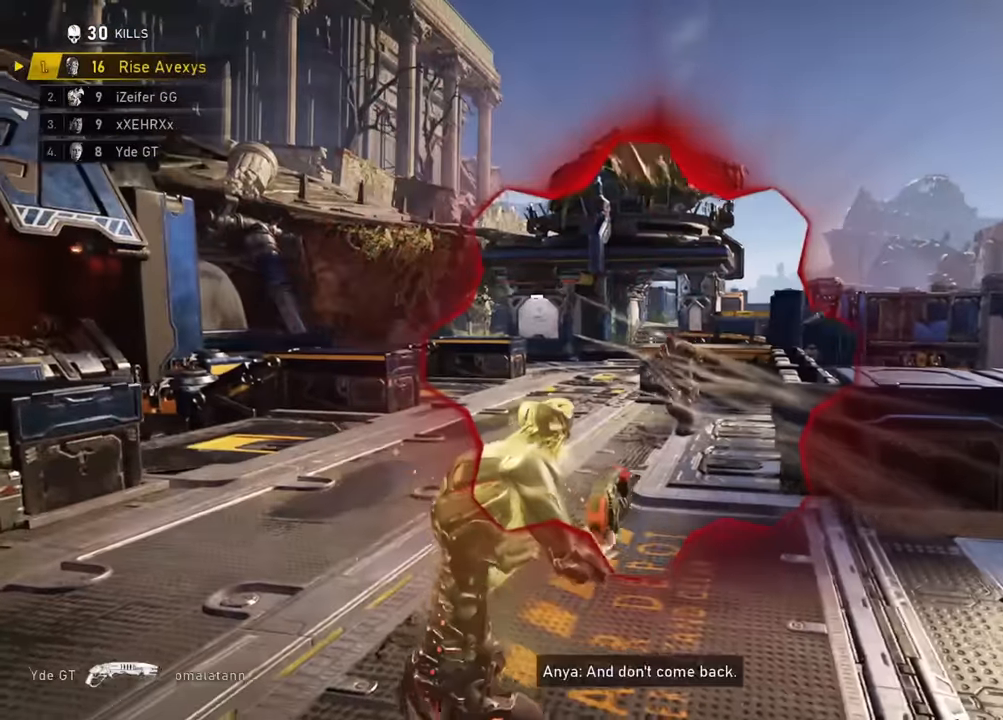
{"buttons": ["R2"], "left_stick": "down-left", "right_stick": "center", "events": [[83, "left_stick", "up-right"], [266, "R2", "down"], [317, "left_stick", "down-left"]]}
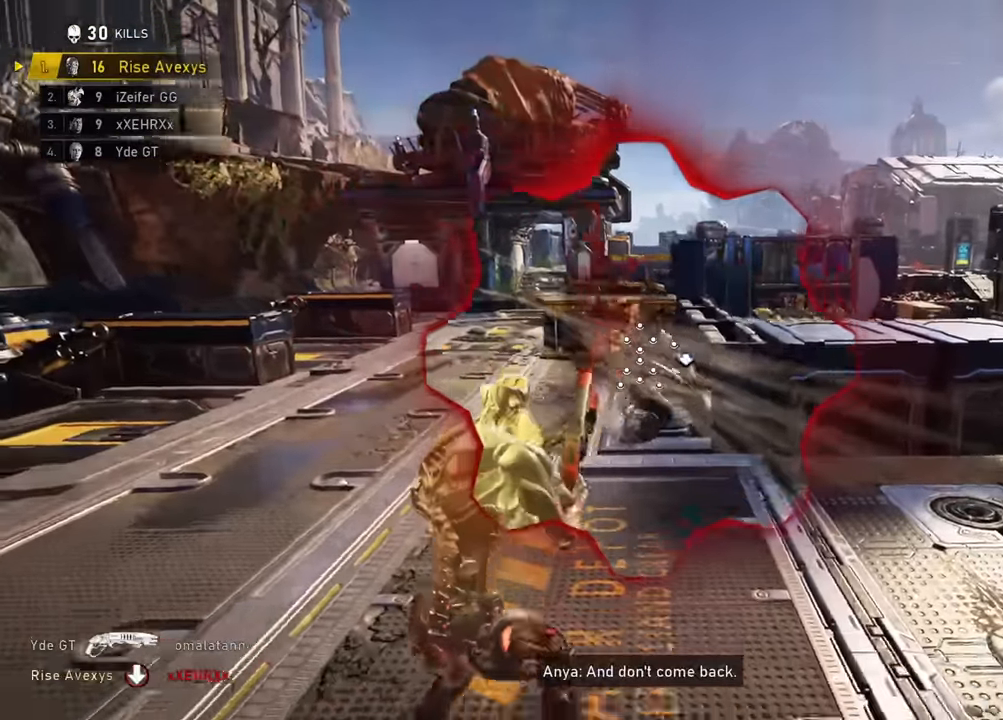
{"buttons": [], "left_stick": "left", "right_stick": "center", "events": [[33, "R2", "up"], [33, "left_stick", "left"], [150, "right_stick", "right"], [250, "left_stick", "up-right"], [267, "right_stick", "center"], [384, "left_stick", "up-left"], [467, "left_stick", "left"]]}
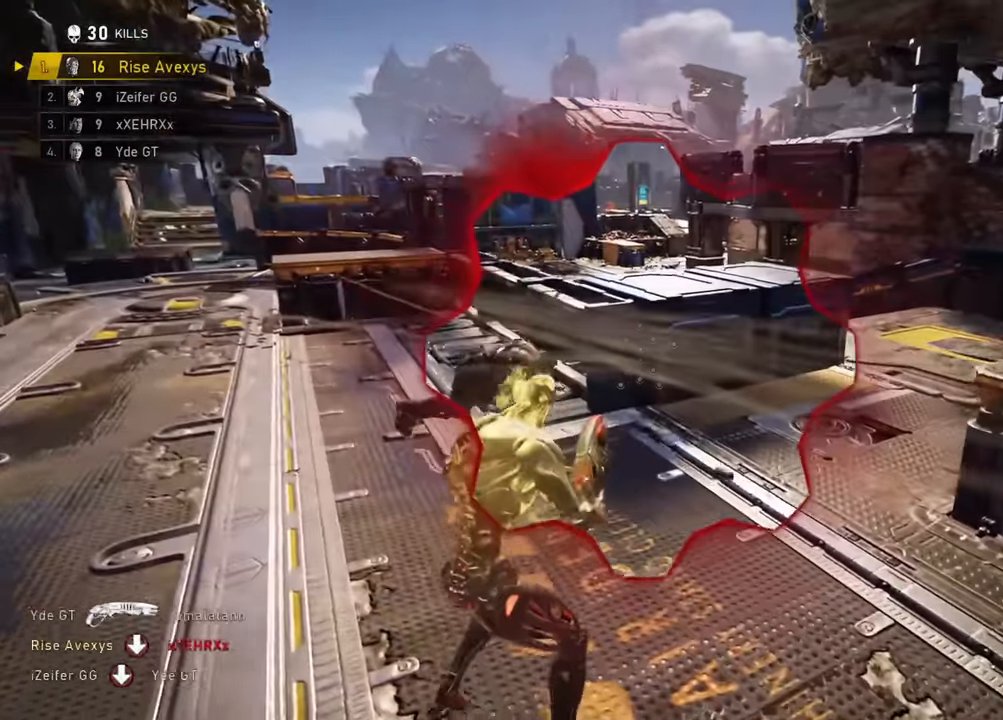
{"buttons": [], "left_stick": "up", "right_stick": "right", "events": [[250, "R2", "down"], [266, "left_stick", "up"], [383, "A", "down"], [400, "R2", "up"], [450, "A", "up"], [450, "right_stick", "right"]]}
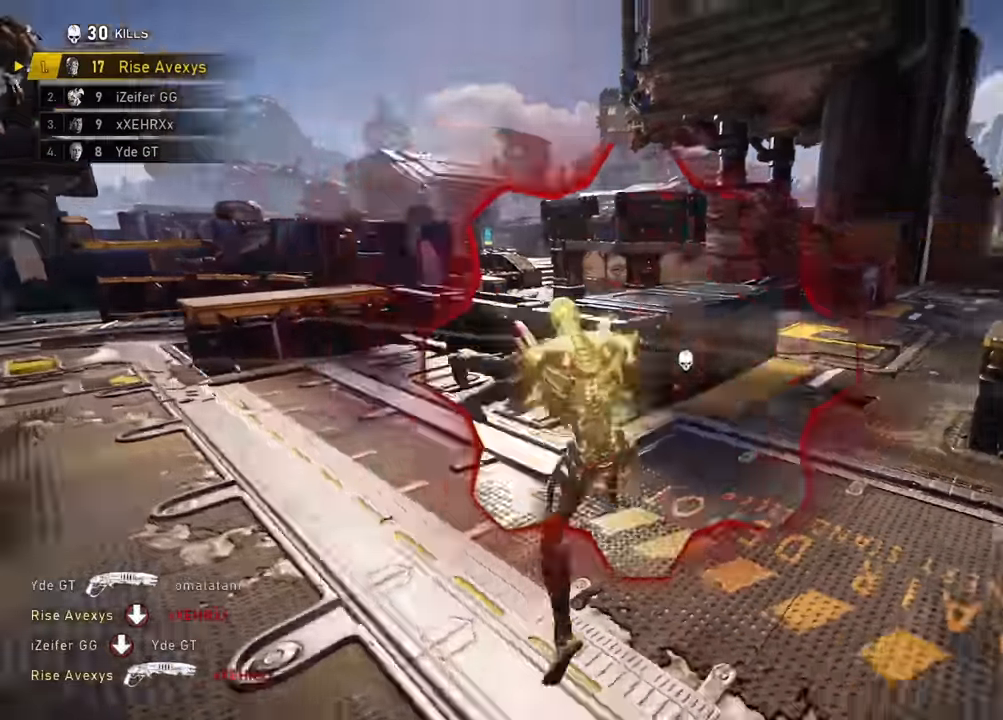
{"buttons": [], "left_stick": "up", "right_stick": "center", "events": [[134, "right_stick", "center"], [217, "left_stick", "center"], [350, "left_stick", "down"], [434, "left_stick", "center"], [484, "left_stick", "up"]]}
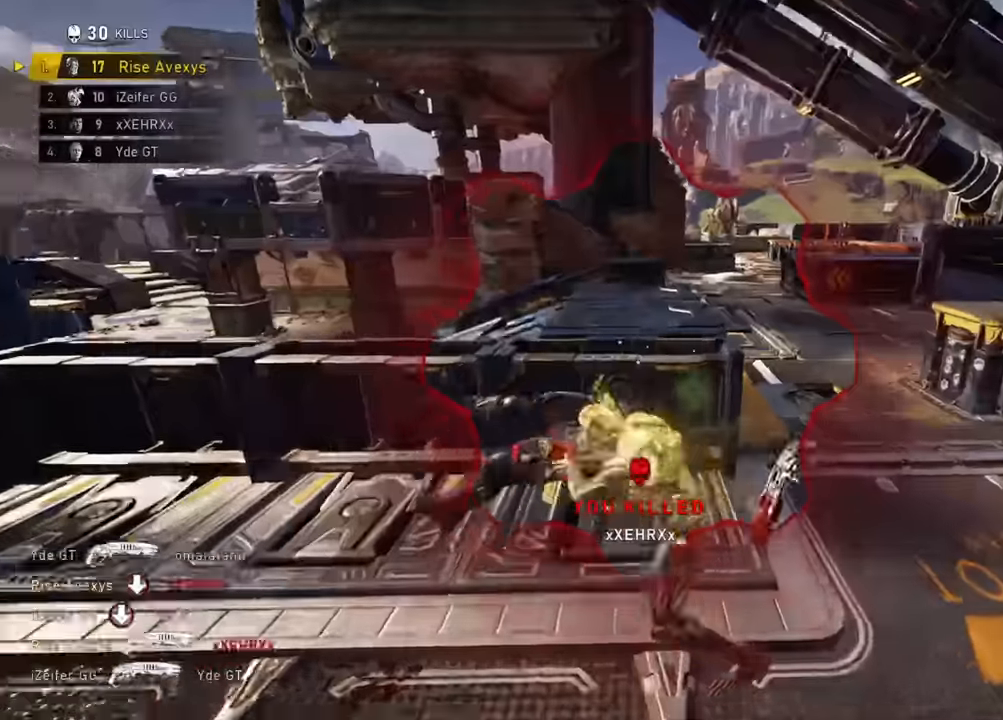
{"buttons": ["X"], "left_stick": "down-right", "right_stick": "left", "events": [[33, "X", "down"], [217, "left_stick", "up-right"], [367, "left_stick", "right"], [467, "left_stick", "down-right"], [500, "right_stick", "left"]]}
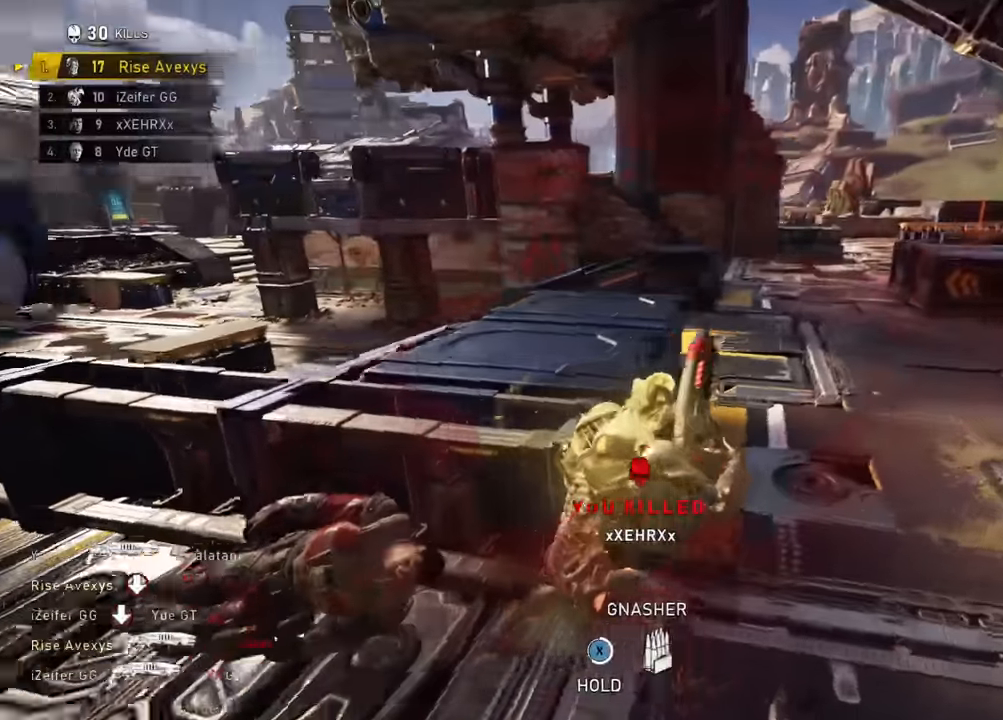
{"buttons": ["A"], "left_stick": "center", "right_stick": "center", "events": [[67, "right_stick", "center"], [150, "X", "up"], [167, "left_stick", "center"], [200, "L1", "down"], [417, "A", "down"], [501, "L1", "up"]]}
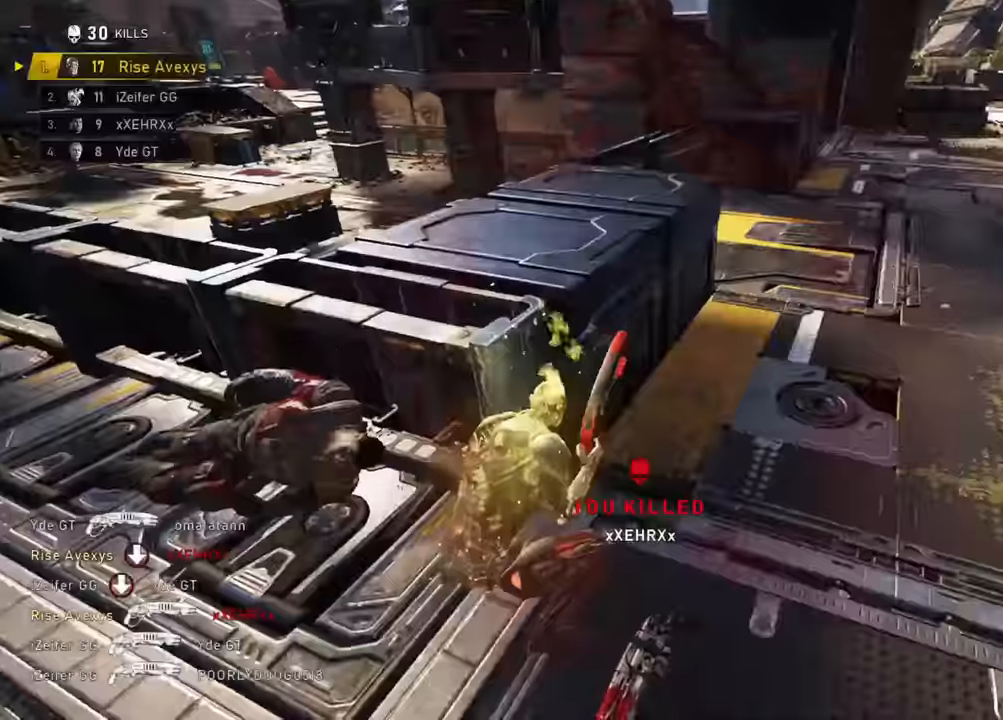
{"buttons": ["A", "L1"], "left_stick": "up", "right_stick": "center"}
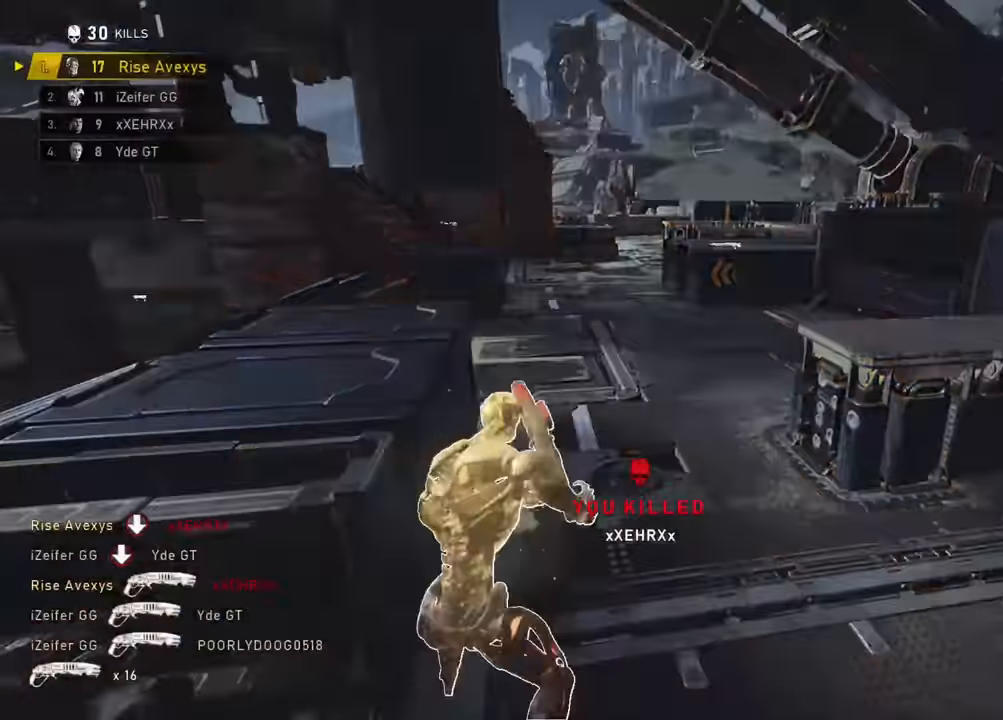
{"buttons": ["A", "L1"], "left_stick": "up", "right_stick": "center", "events": [[234, "L1", "up"], [367, "L1", "down"]]}
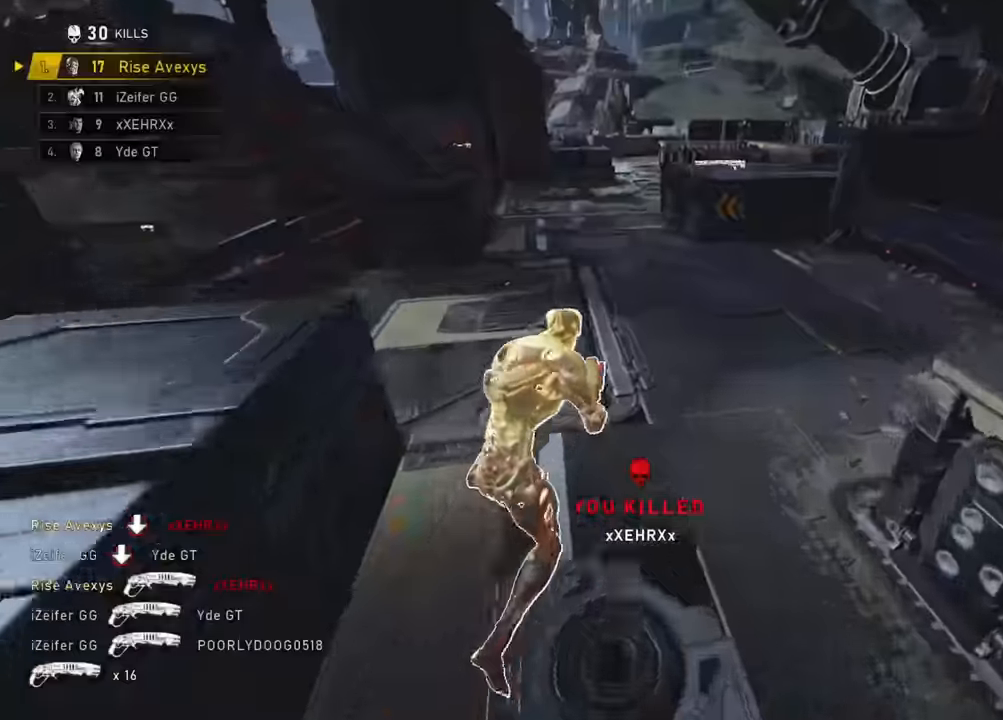
{"buttons": ["A", "L1"], "left_stick": "up", "right_stick": "center", "events": [[66, "L1", "up"], [283, "L1", "down"]]}
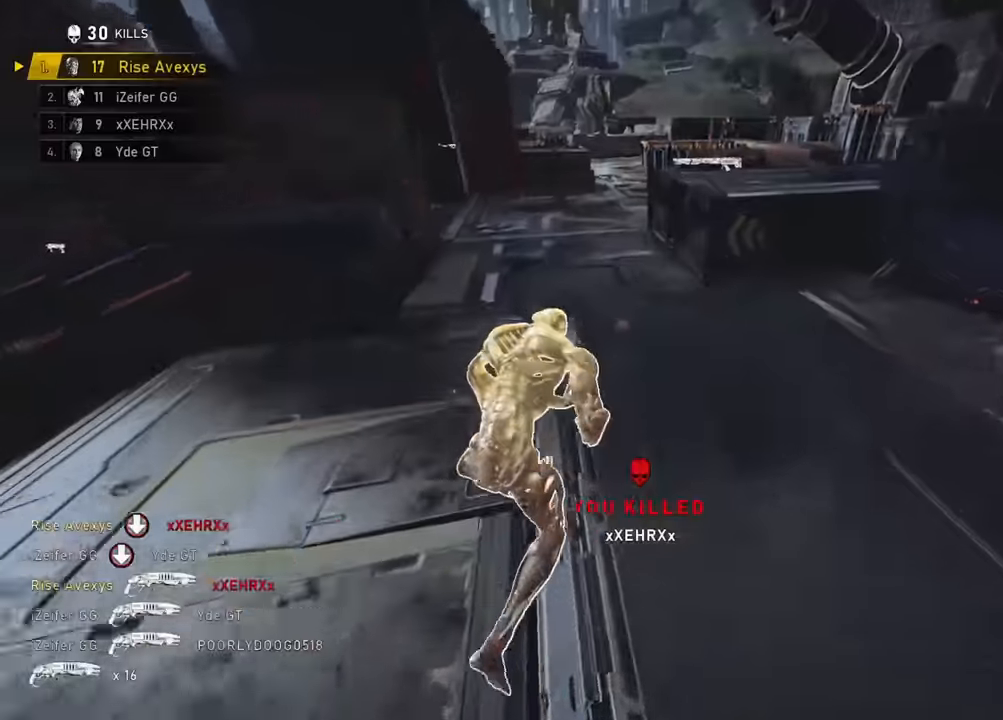
{"buttons": [], "left_stick": "up-left", "right_stick": "center", "events": [[67, "left_stick", "up-left"], [84, "L1", "up"], [234, "A", "up"], [301, "A", "down"], [317, "left_stick", "up-right"], [384, "A", "up"], [467, "left_stick", "up-left"]]}
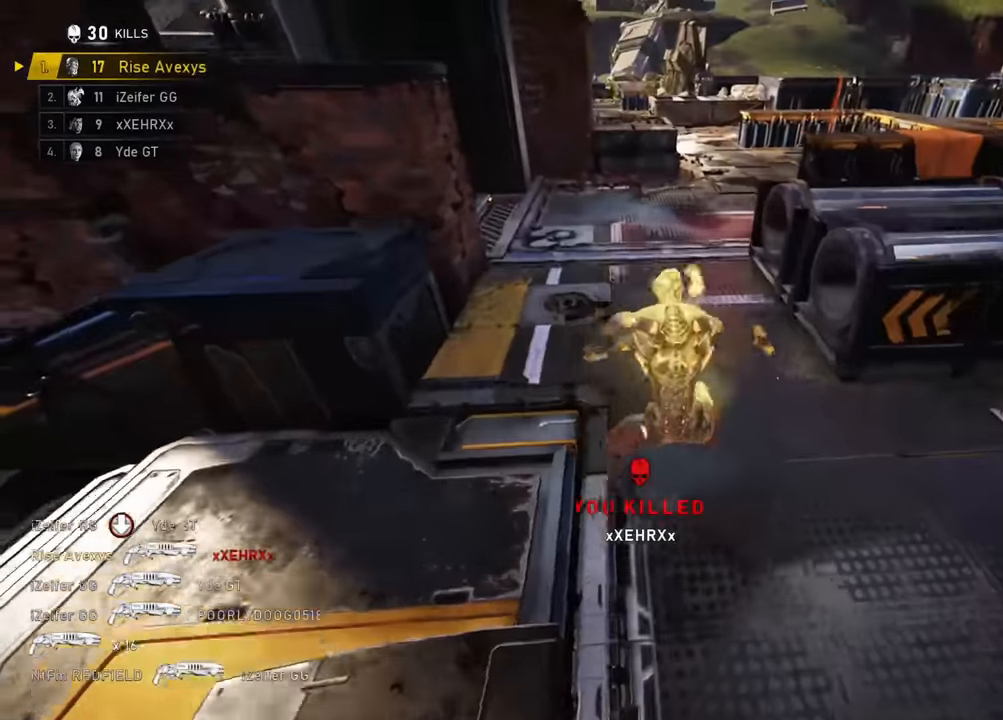
{"buttons": [], "left_stick": "up-right", "right_stick": "center", "events": [[16, "A", "down"], [83, "A", "up"], [150, "left_stick", "up-right"], [200, "A", "down"], [250, "A", "up"], [267, "left_stick", "up-left"], [317, "A", "down"], [400, "A", "up"], [484, "left_stick", "up-right"]]}
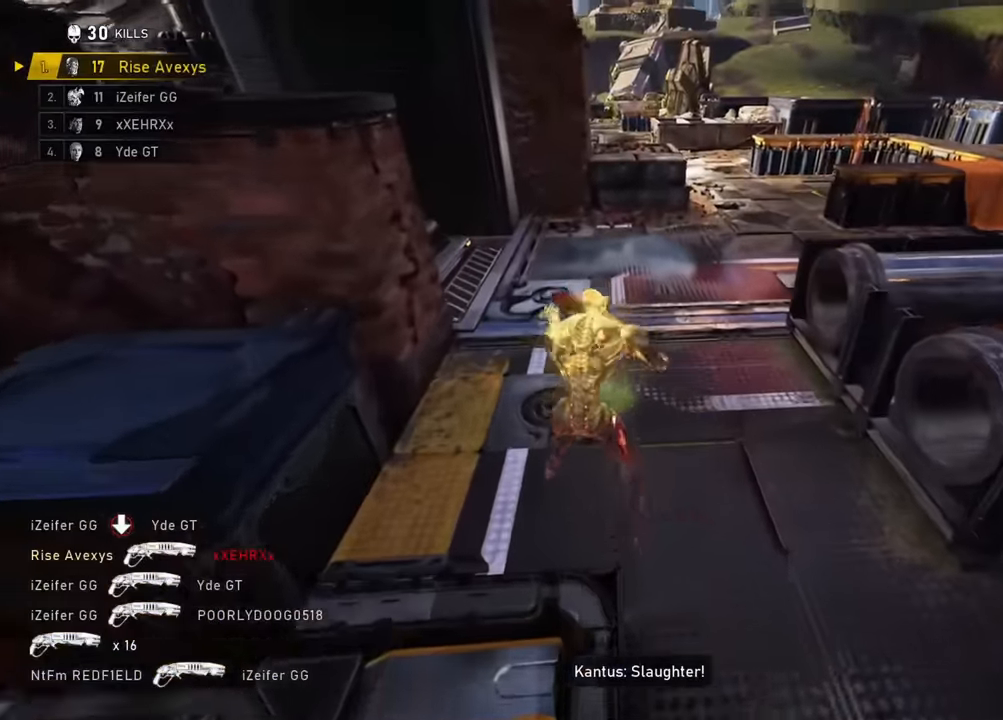
{"buttons": ["A"], "left_stick": "up", "right_stick": "left", "events": [[17, "A", "down"], [67, "A", "up"], [84, "L1", "down"], [117, "right_stick", "right"], [267, "right_stick", "center"], [317, "A", "down"], [333, "L1", "up"], [433, "left_stick", "up"], [484, "right_stick", "left"]]}
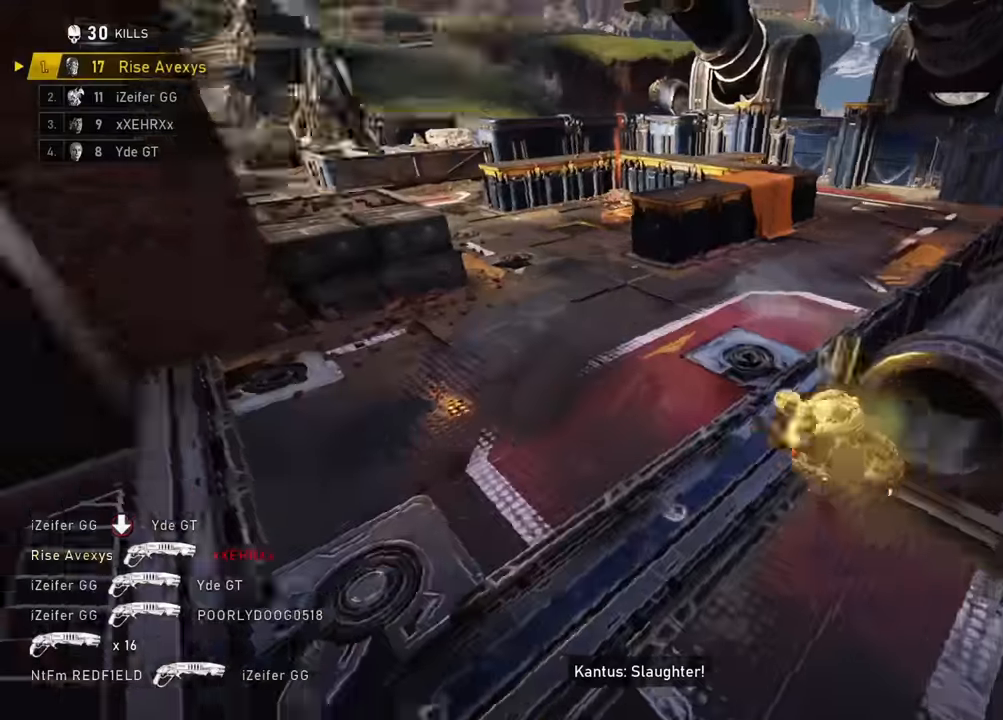
{"buttons": ["A"], "left_stick": "up", "right_stick": "center", "events": [[117, "right_stick", "center"], [150, "L1", "down"], [284, "L1", "up"]]}
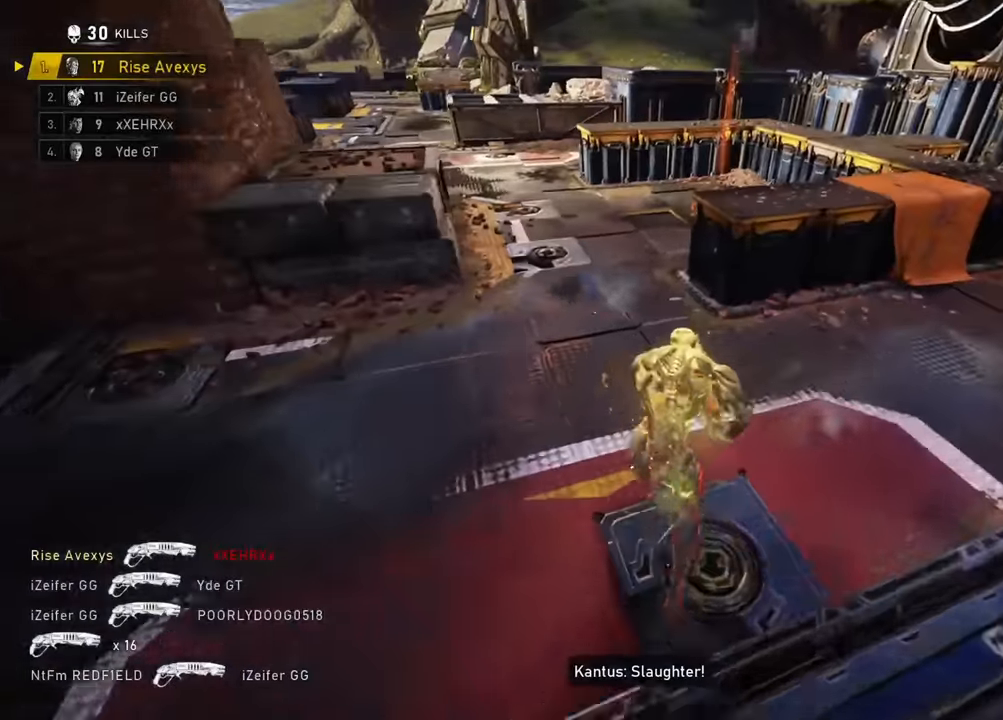
{"buttons": ["A"], "left_stick": "up-right", "right_stick": "center", "events": [[333, "left_stick", "up-right"]]}
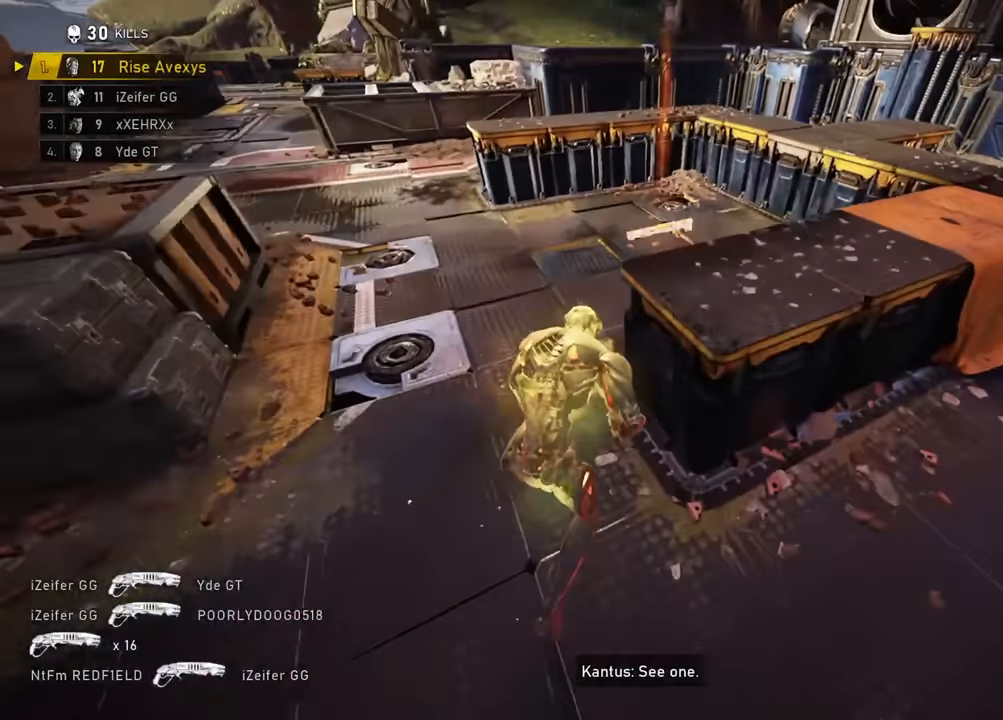
{"buttons": [], "left_stick": "up-right", "right_stick": "center", "events": [[200, "left_stick", "up"], [417, "left_stick", "up-right"], [433, "A", "up"]]}
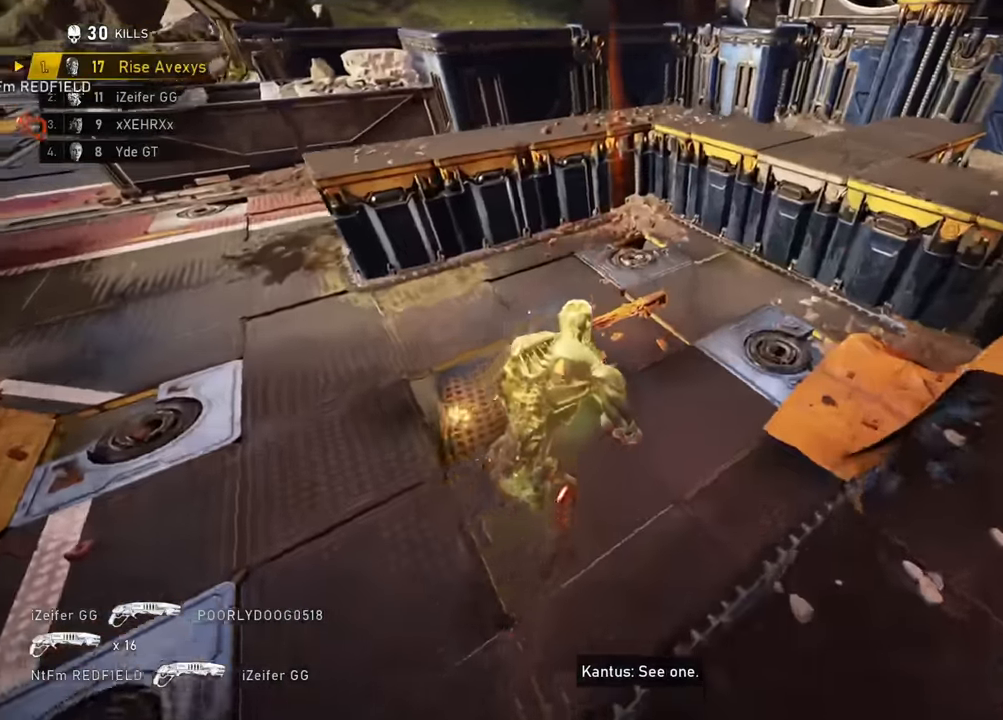
{"buttons": ["X"], "left_stick": "down-right", "right_stick": "left", "events": [[133, "left_stick", "up-left"], [167, "X", "down"], [267, "left_stick", "up-right"], [317, "right_stick", "left"], [434, "left_stick", "down-right"]]}
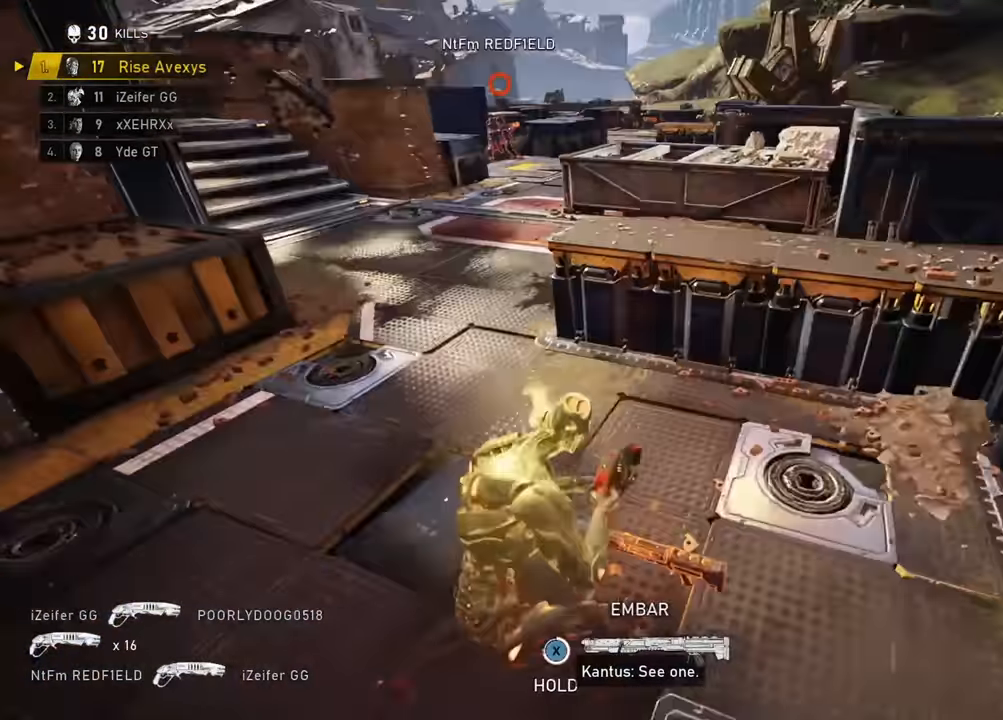
{"buttons": ["L1"], "left_stick": "center", "right_stick": "center", "events": [[16, "left_stick", "down"], [16, "right_stick", "center"], [133, "X", "up"], [233, "left_stick", "center"], [266, "L1", "down"]]}
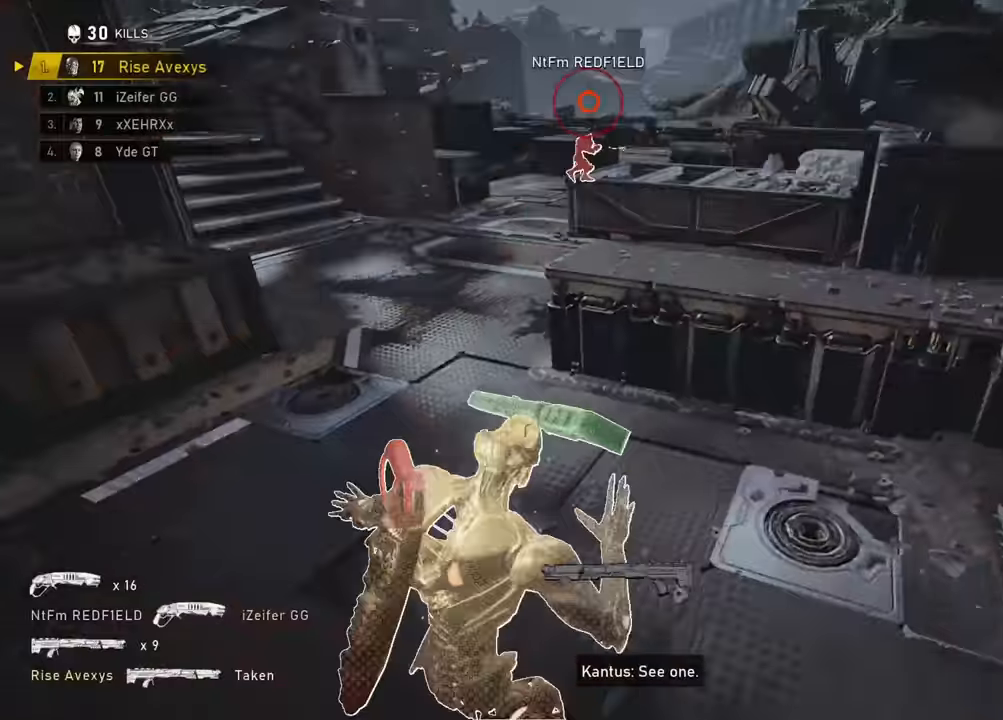
{"buttons": [], "left_stick": "center", "right_stick": "up", "events": [[83, "L1", "up"], [217, "L1", "down"], [384, "L1", "up"], [434, "right_stick", "up"]]}
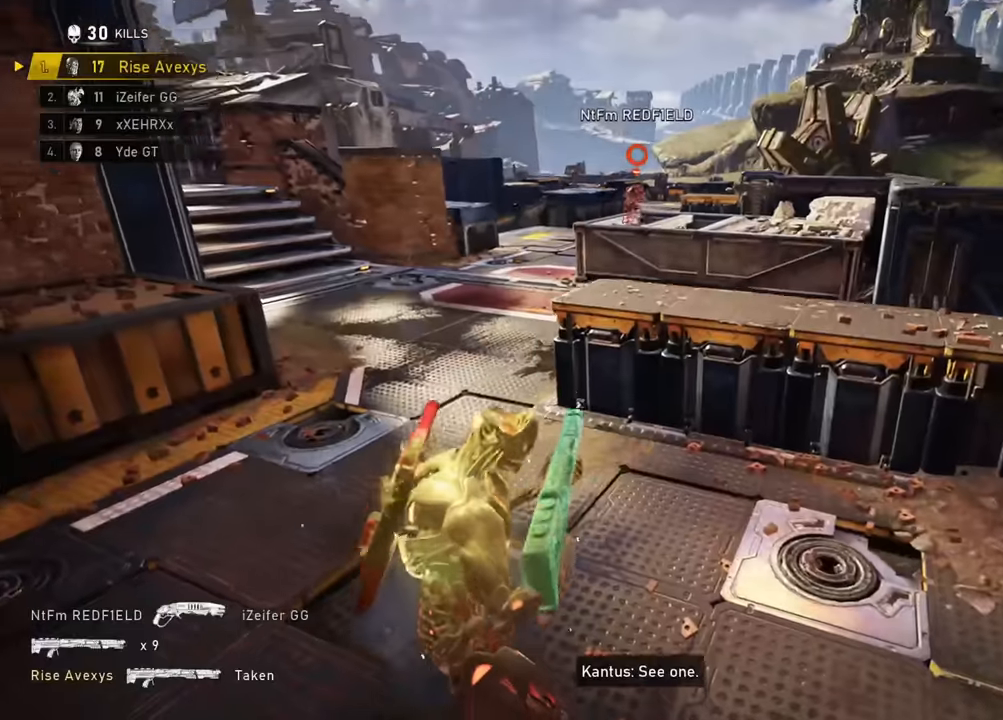
{"buttons": [], "left_stick": "up-right", "right_stick": "center", "events": [[50, "right_stick", "center"], [150, "left_stick", "up-right"]]}